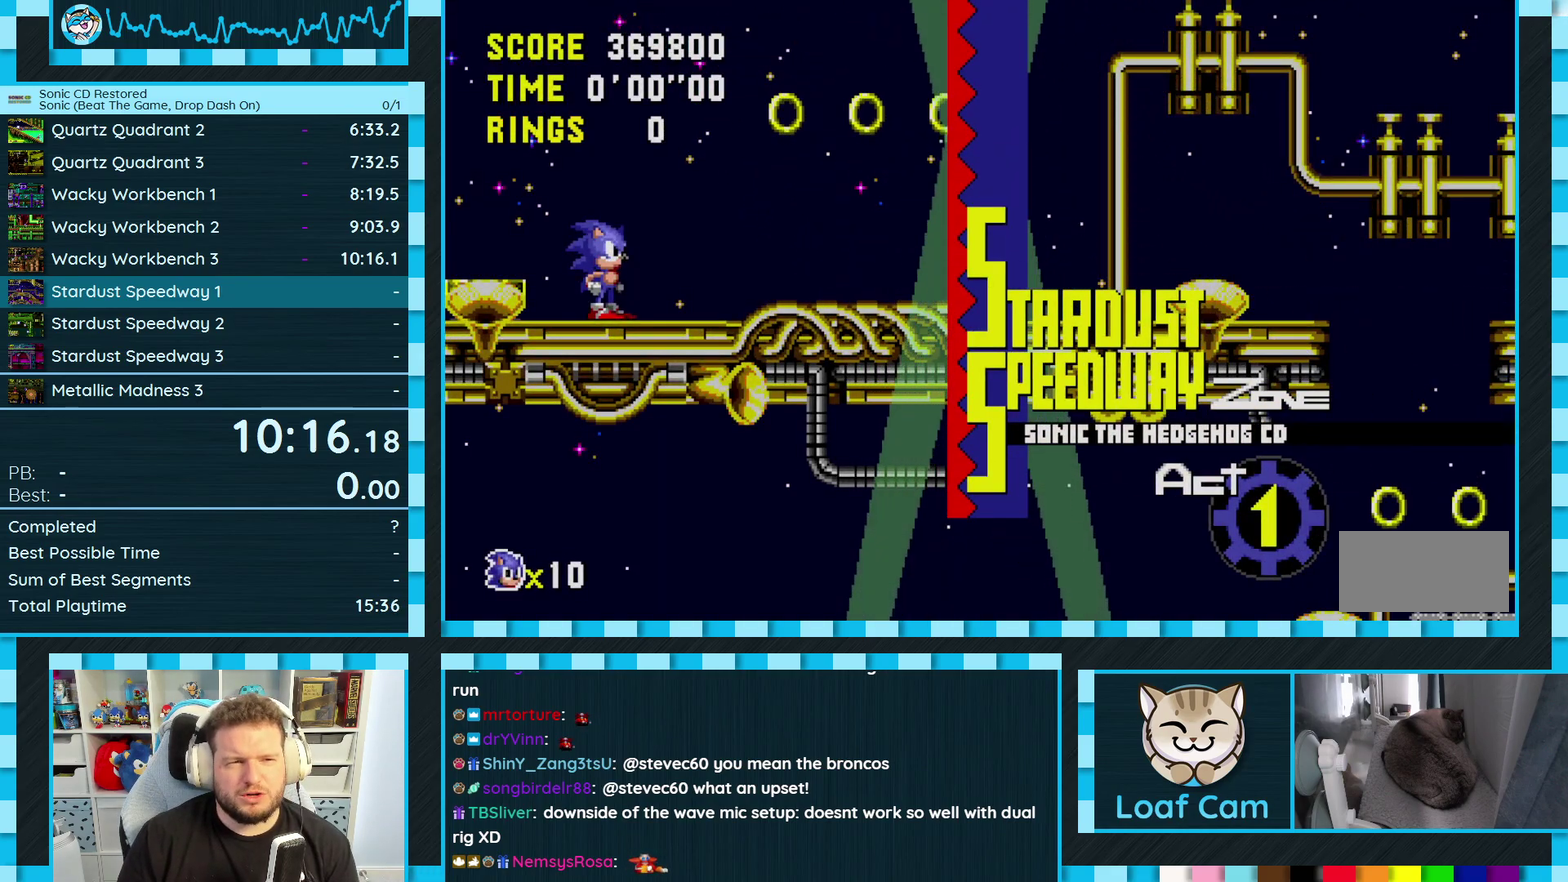
Gameplay with a controller (Xbox layout); each line is a JSON object with the inputs held at the frame after it. "events" lists button and stick changes between this image and that frame as [ms after this image, input, new state], when the widget could be followed in between. Not read: L2 L3 R2 R3.
{"buttons": ["DPAD_UP"], "events": [[350, "DPAD_UP", "down"]]}
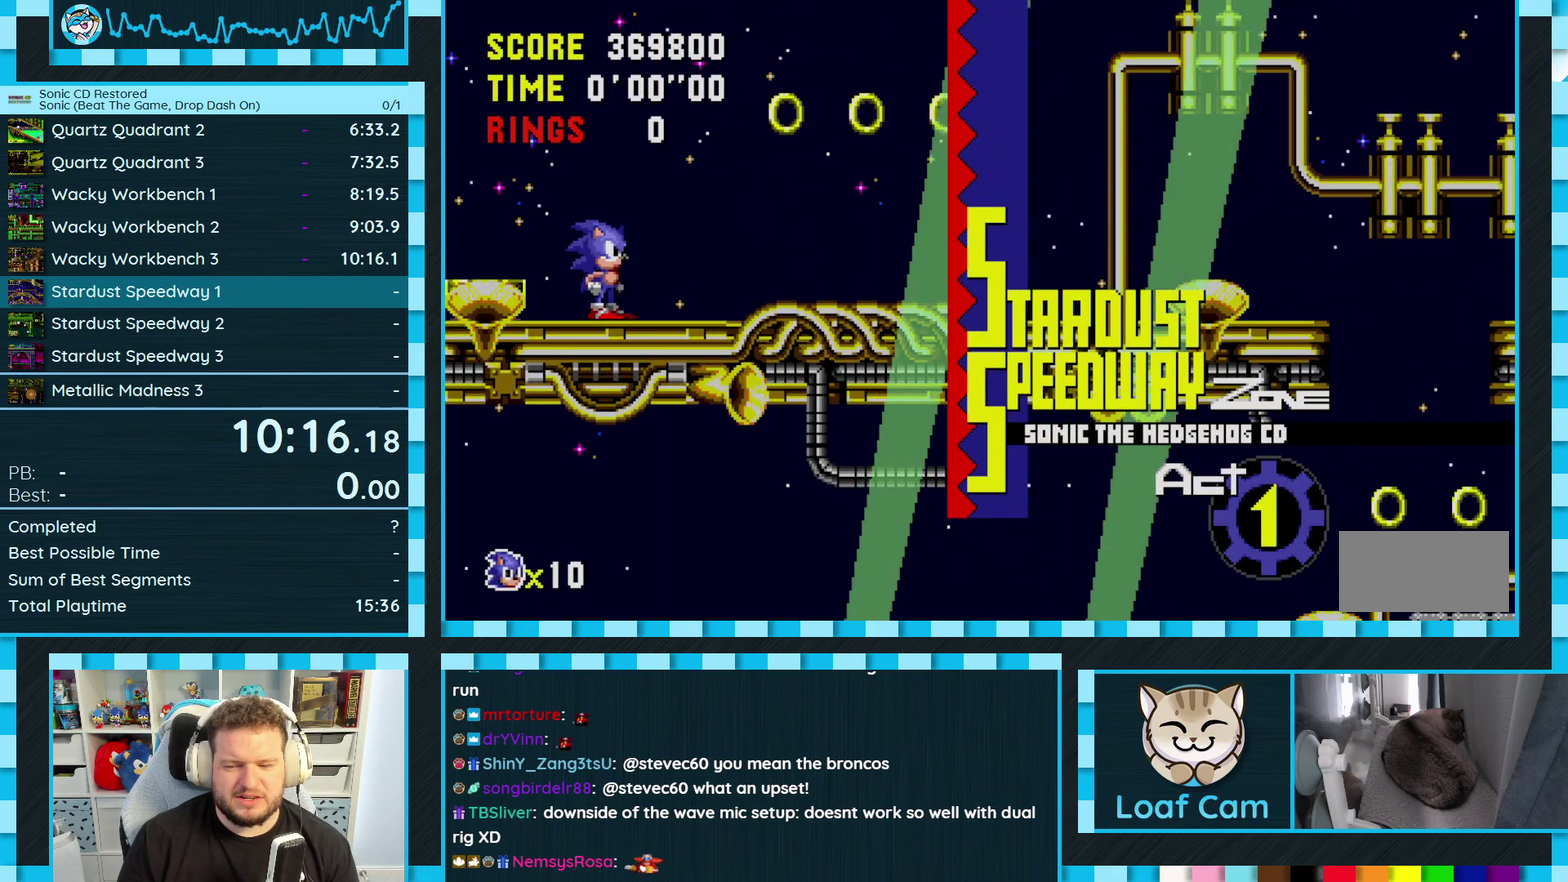
{"buttons": ["DPAD_UP"], "events": []}
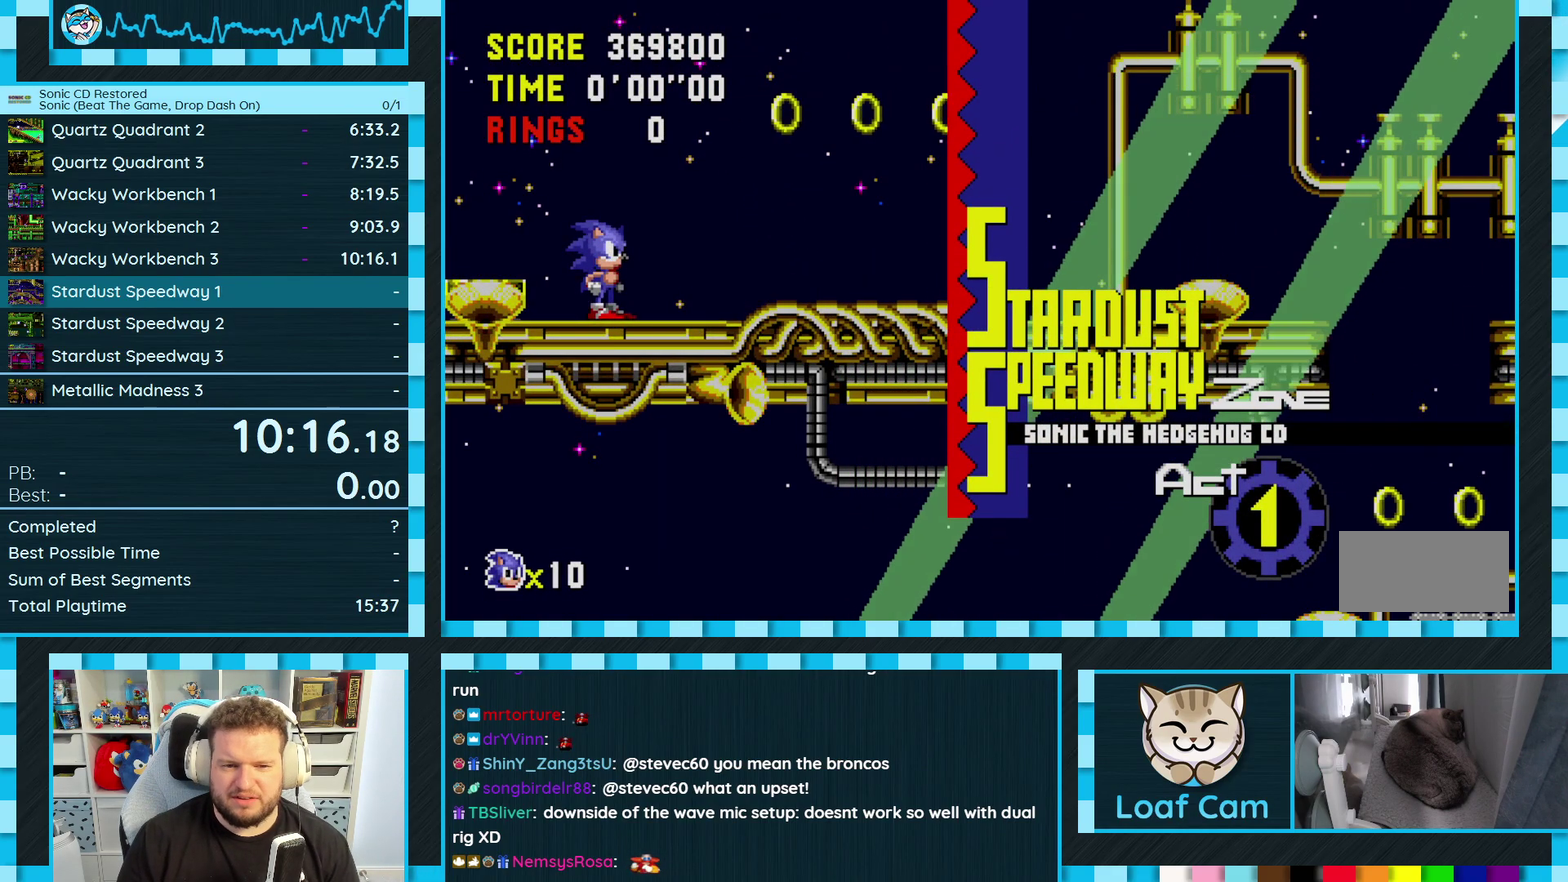
{"buttons": ["DPAD_UP"], "events": [[417, "A", "down"], [483, "A", "up"]]}
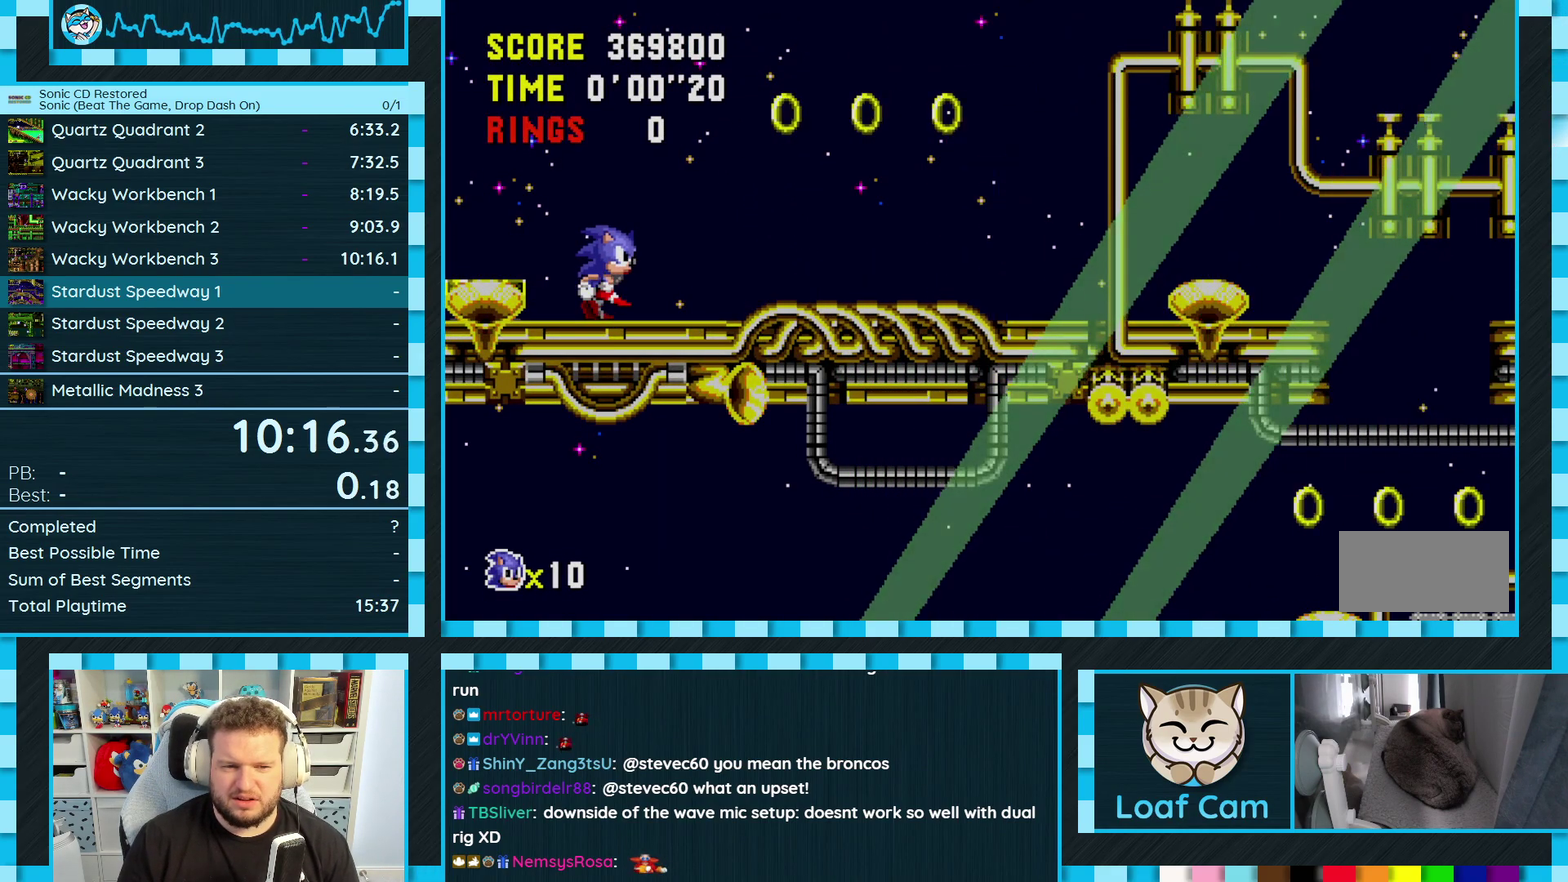
{"buttons": ["DPAD_RIGHT"], "events": [[417, "DPAD_RIGHT", "down"], [433, "DPAD_UP", "up"]]}
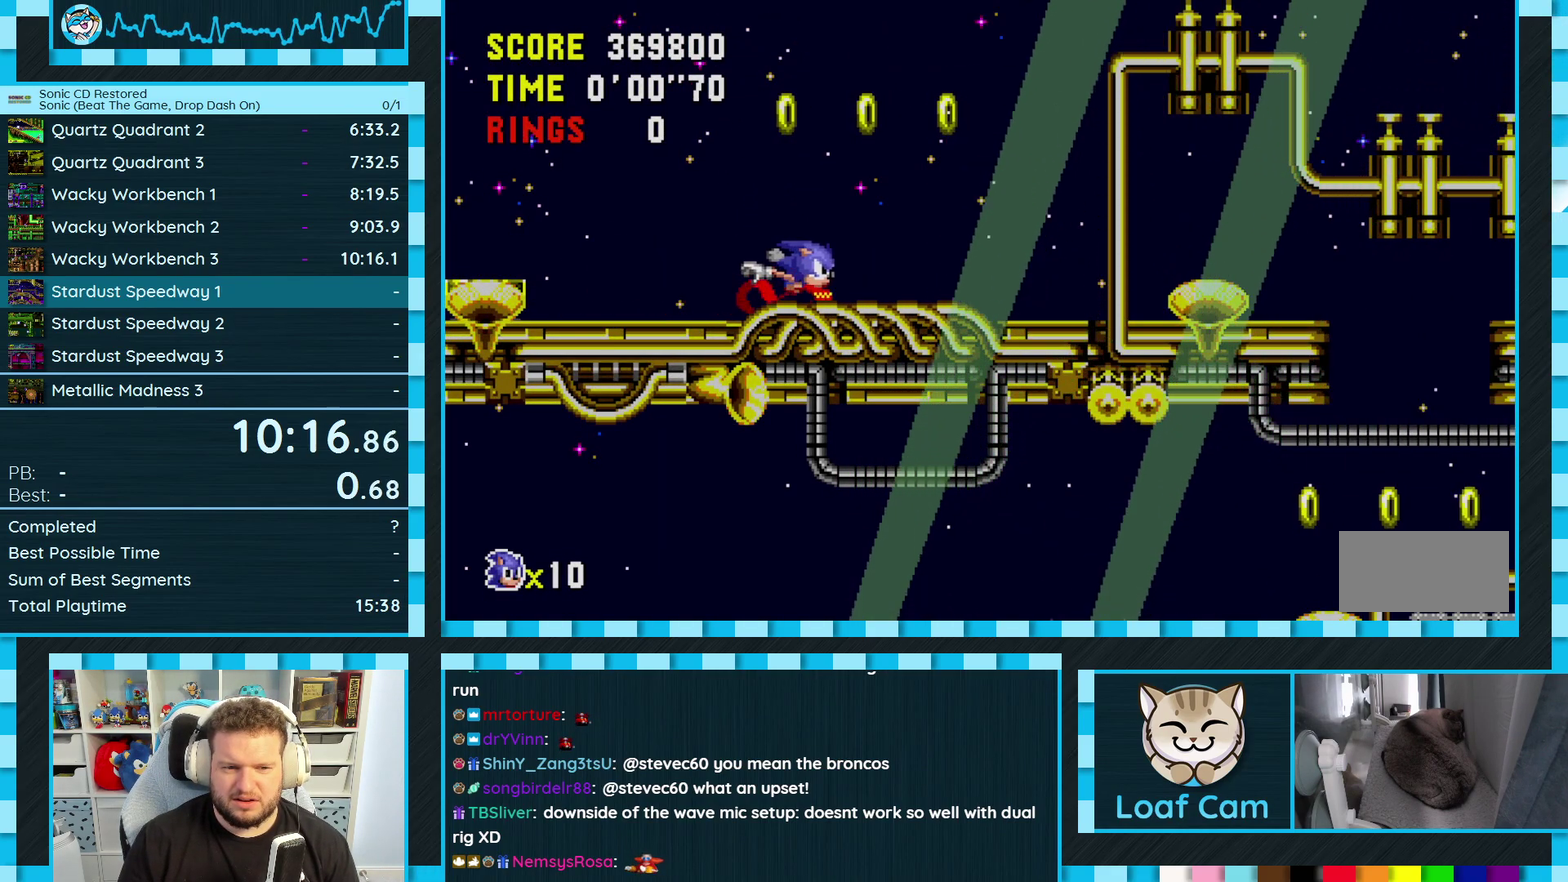
{"buttons": ["DPAD_RIGHT"], "events": []}
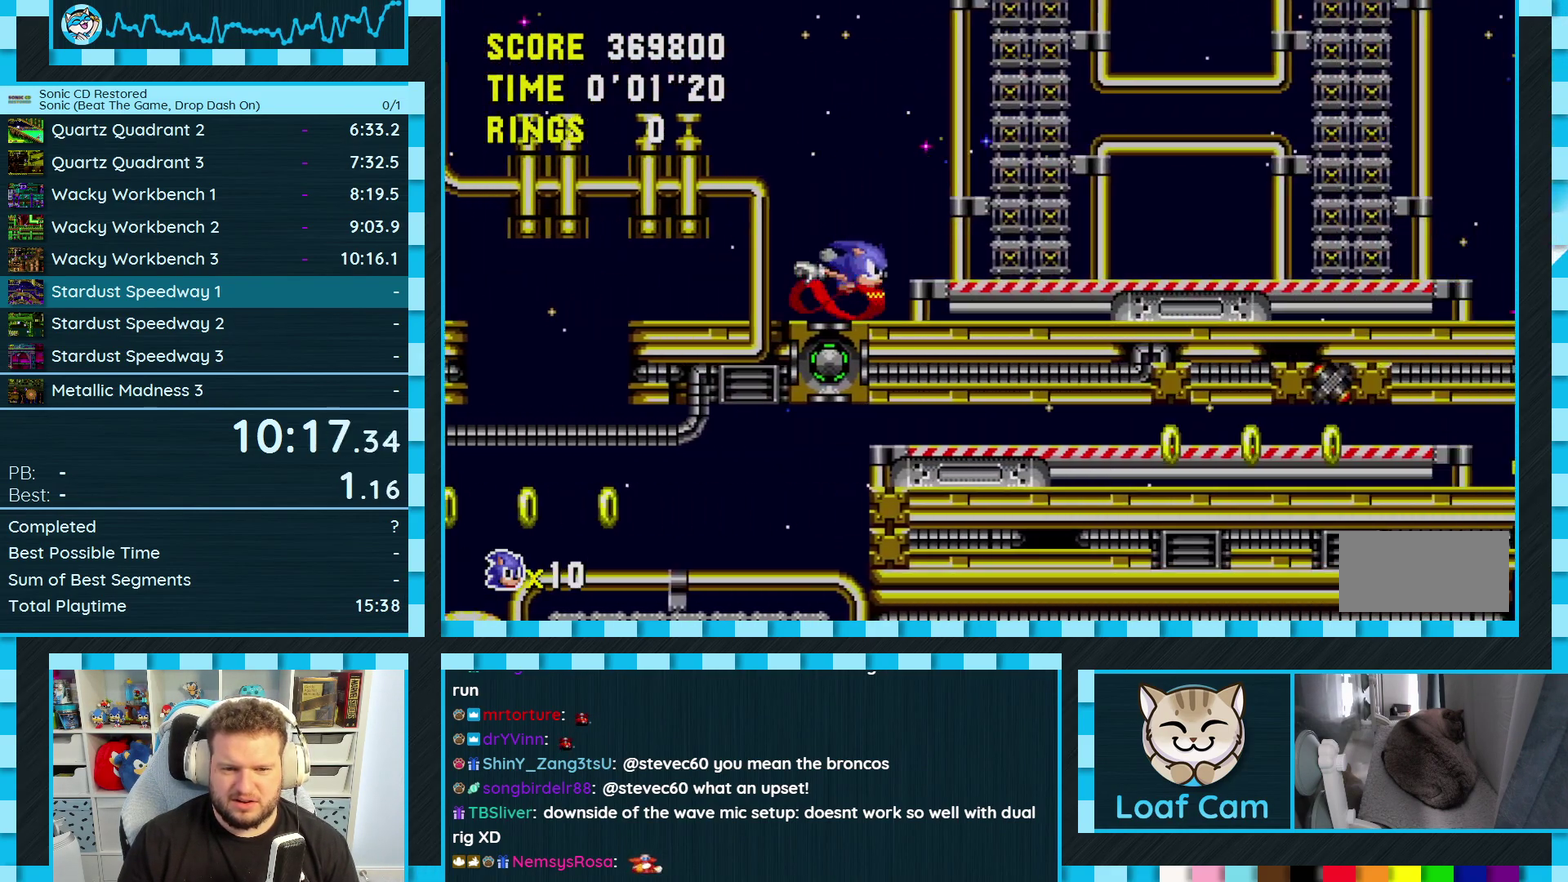
{"buttons": ["DPAD_RIGHT"], "events": []}
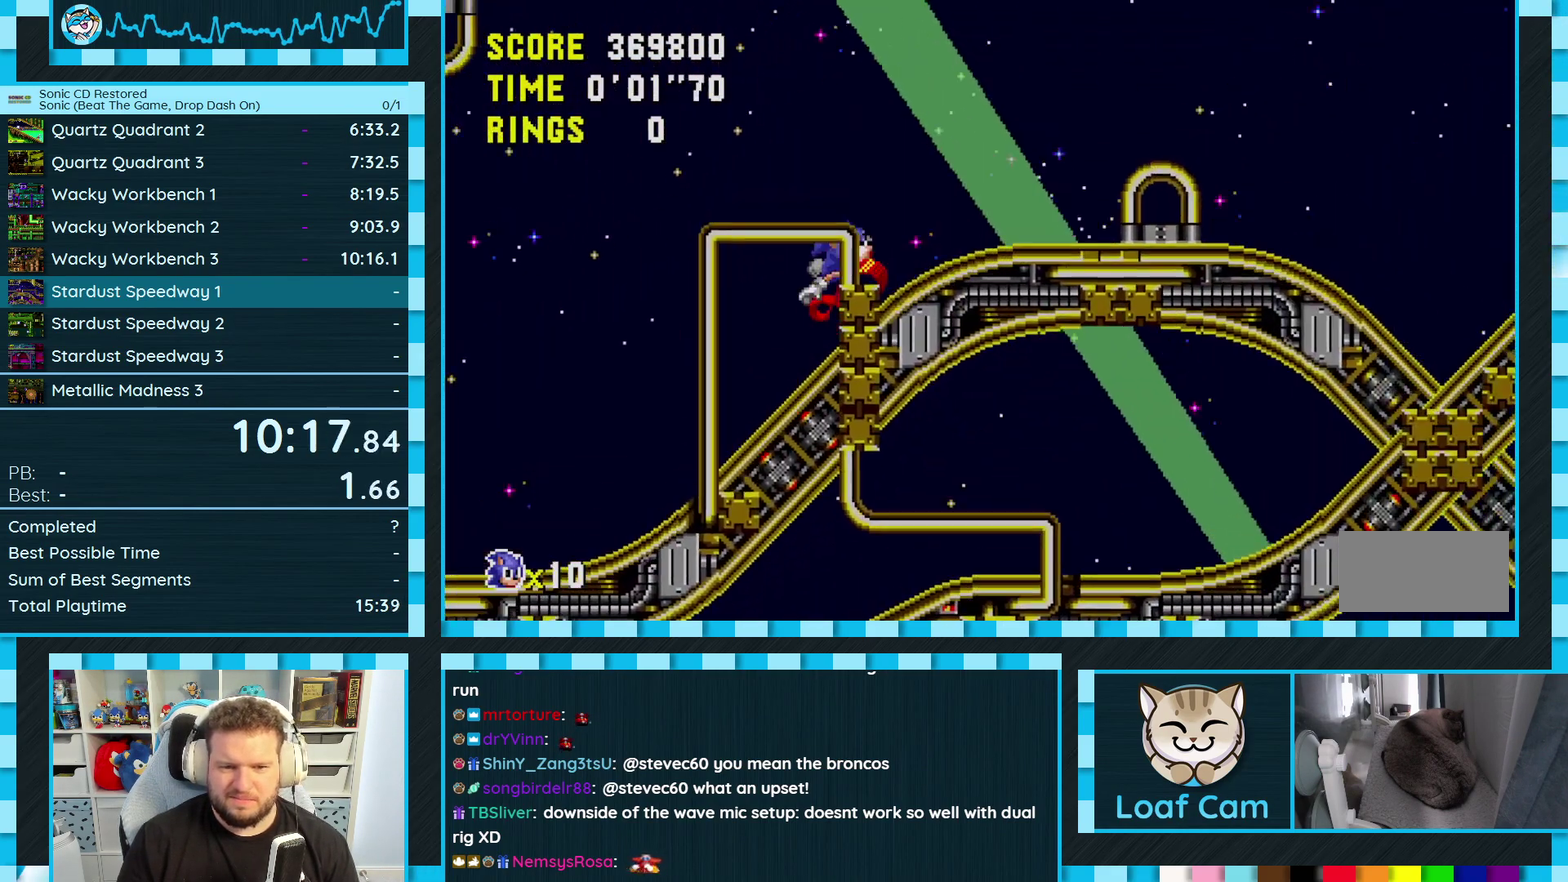
{"buttons": ["DPAD_RIGHT"], "events": []}
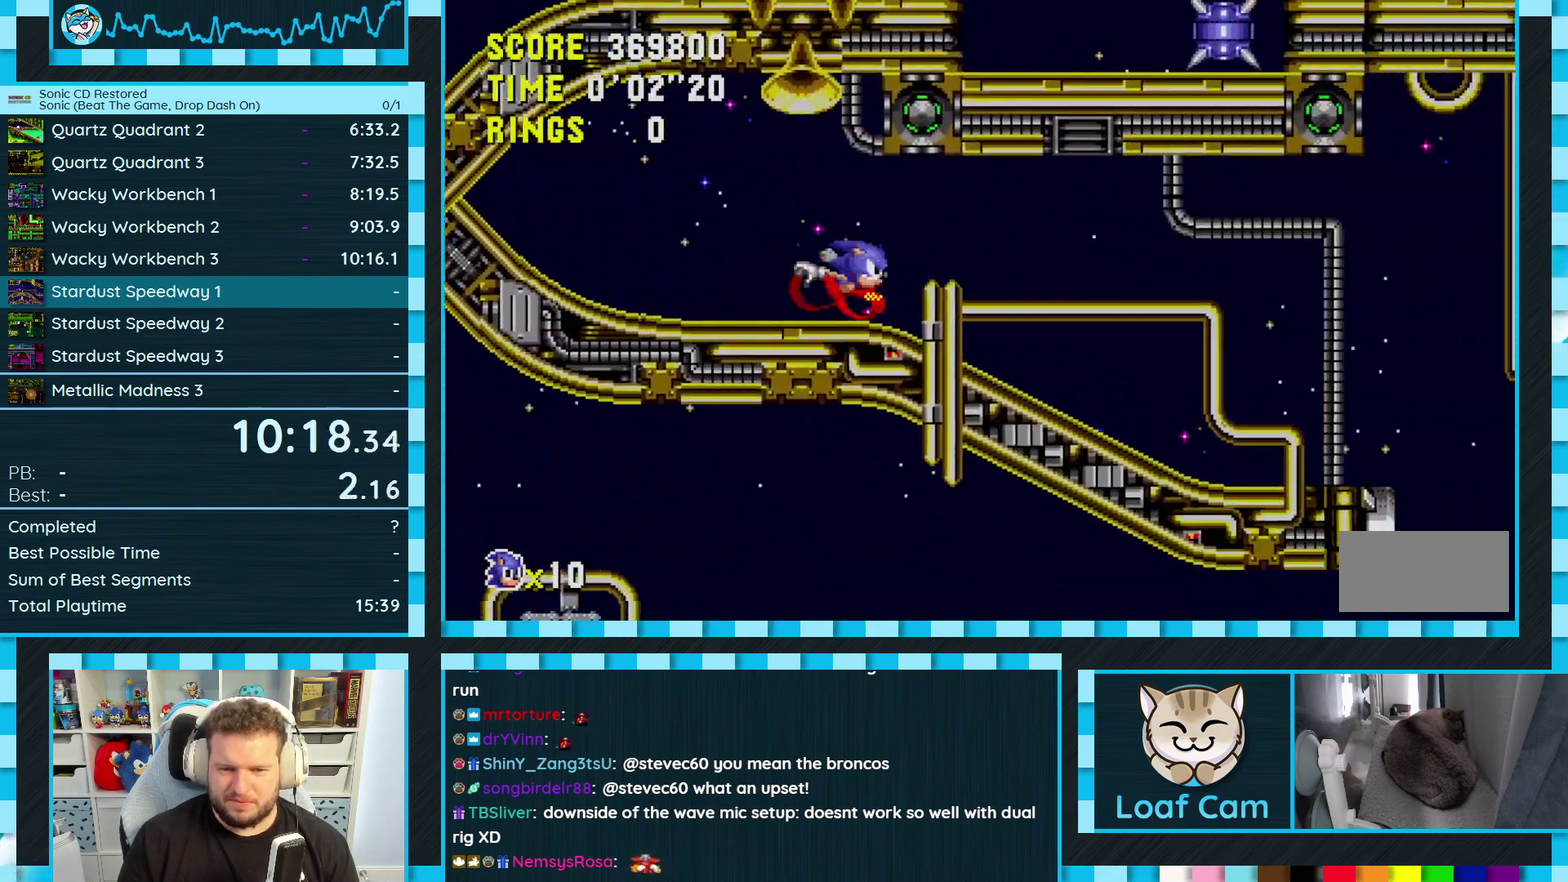
{"buttons": ["DPAD_RIGHT"], "events": []}
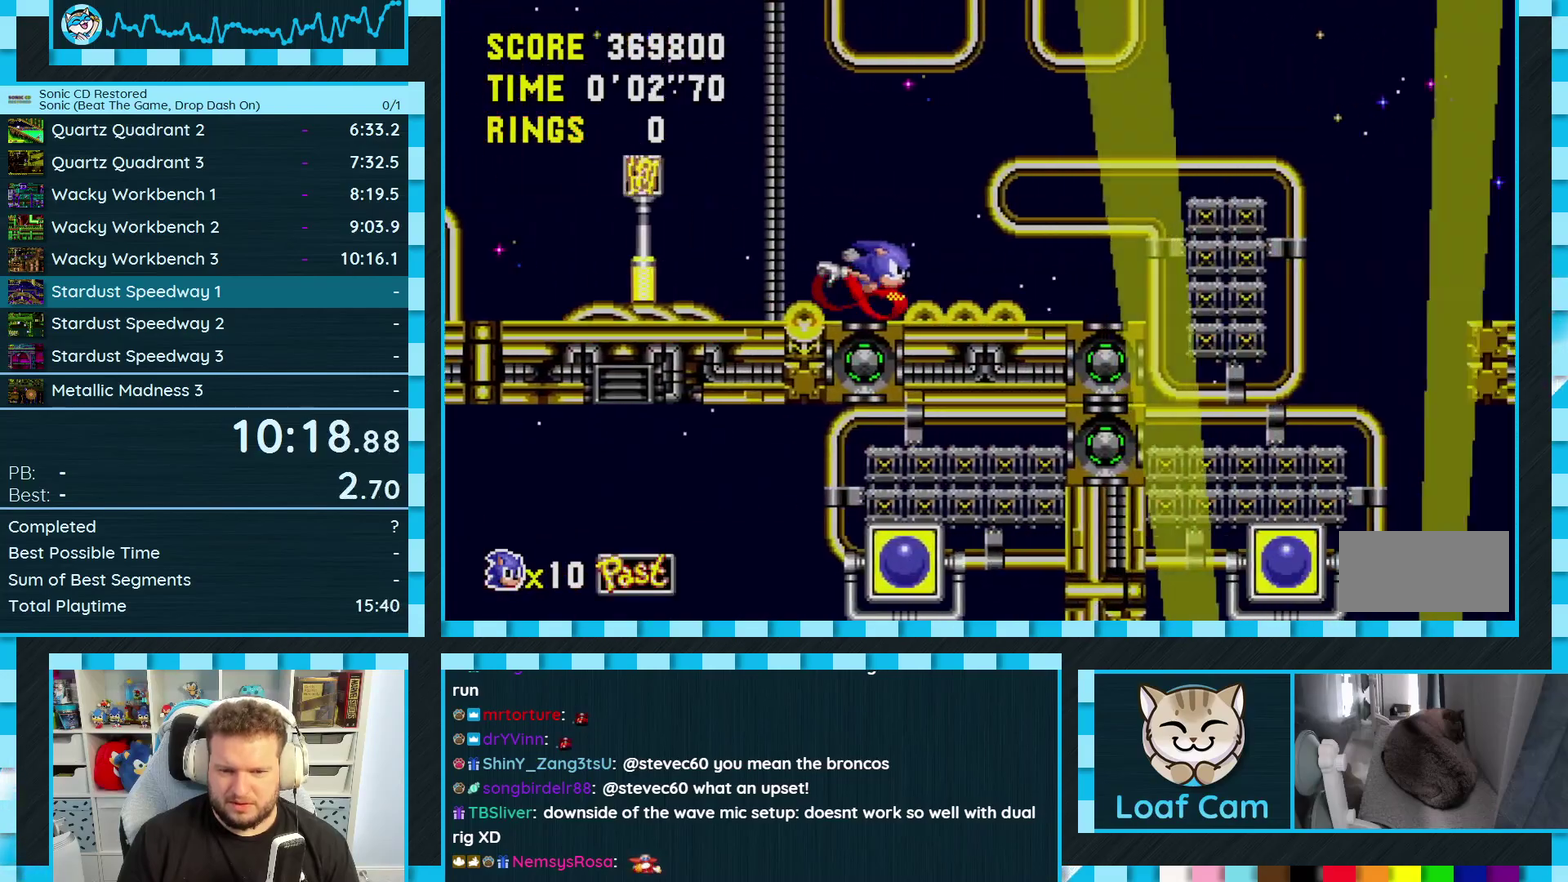
{"buttons": ["A", "B", "C", "DPAD_RIGHT"], "events": [[417, "A", "down"], [417, "B", "down"], [417, "C", "down"]]}
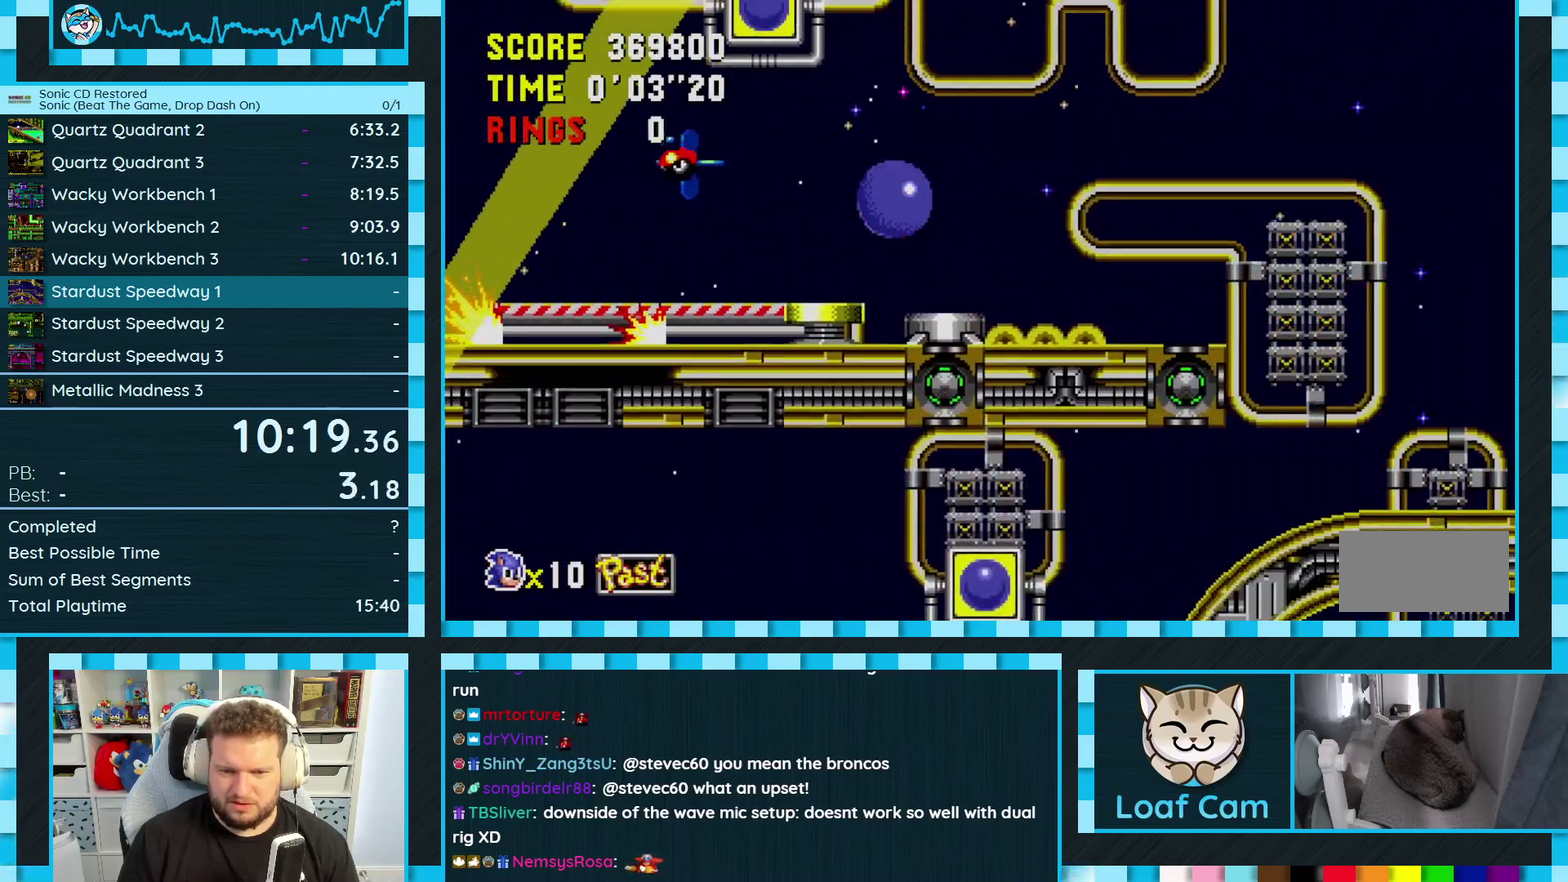
{"buttons": ["DPAD_RIGHT"], "events": [[467, "A", "up"], [467, "B", "up"], [467, "C", "up"]]}
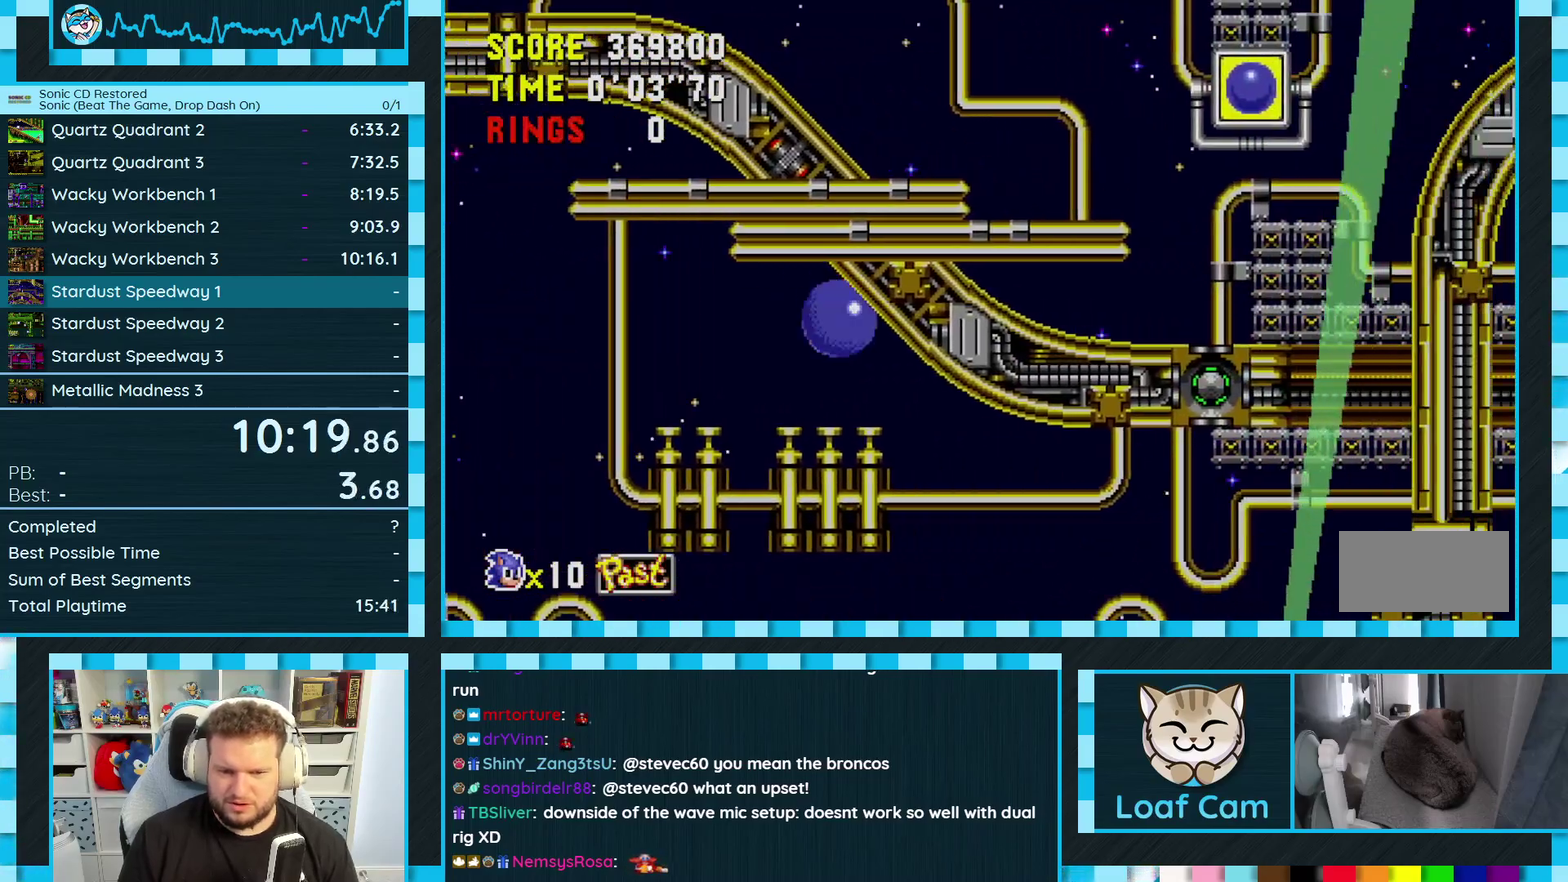
{"buttons": ["DPAD_RIGHT"], "events": []}
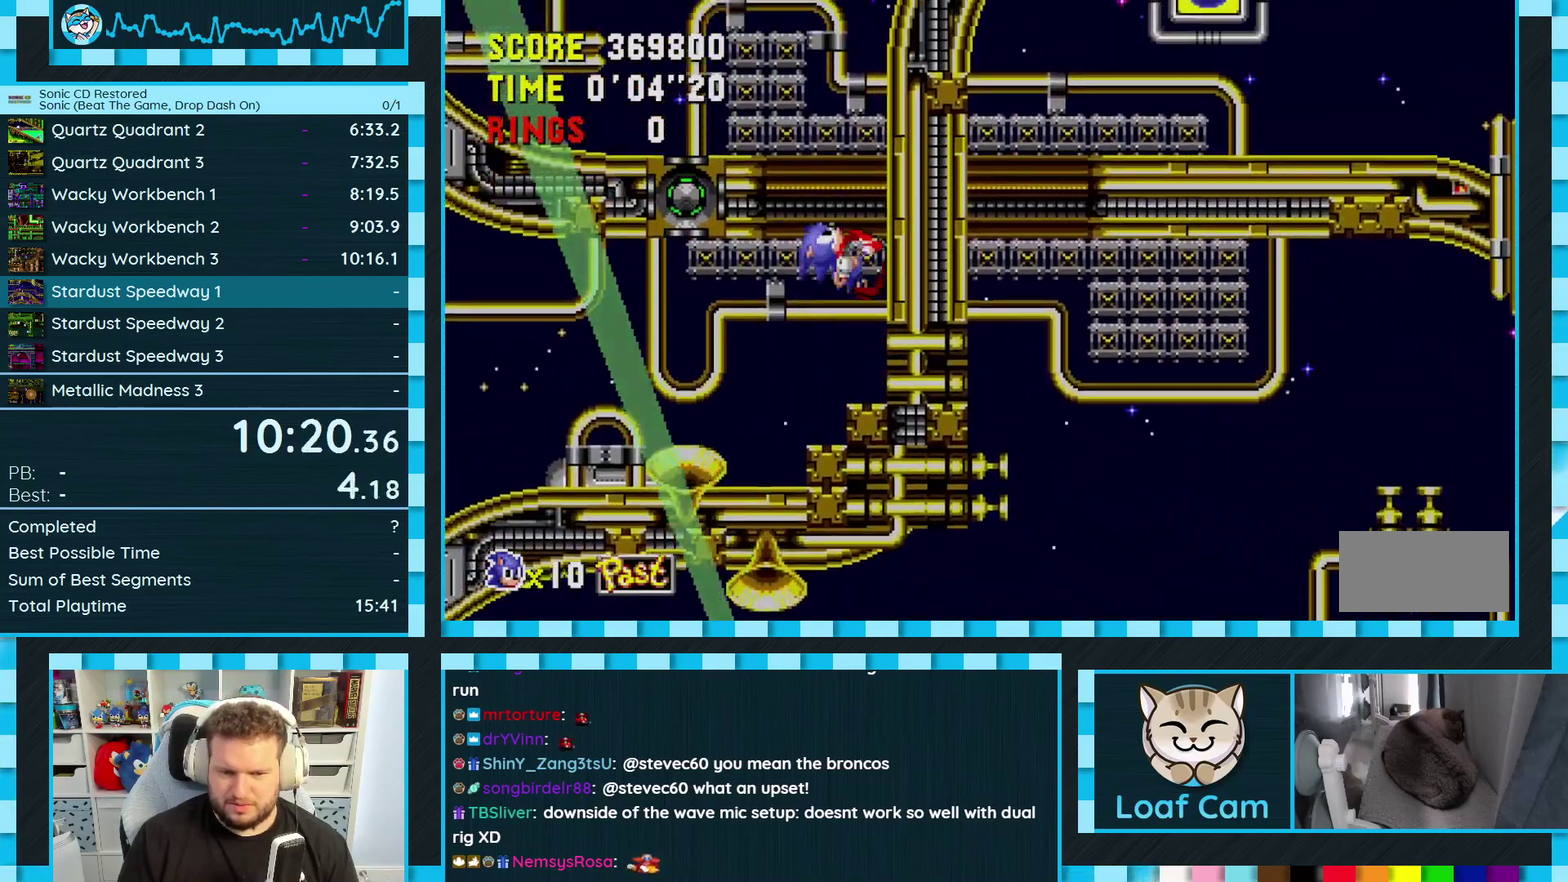
{"buttons": ["DPAD_RIGHT"], "events": []}
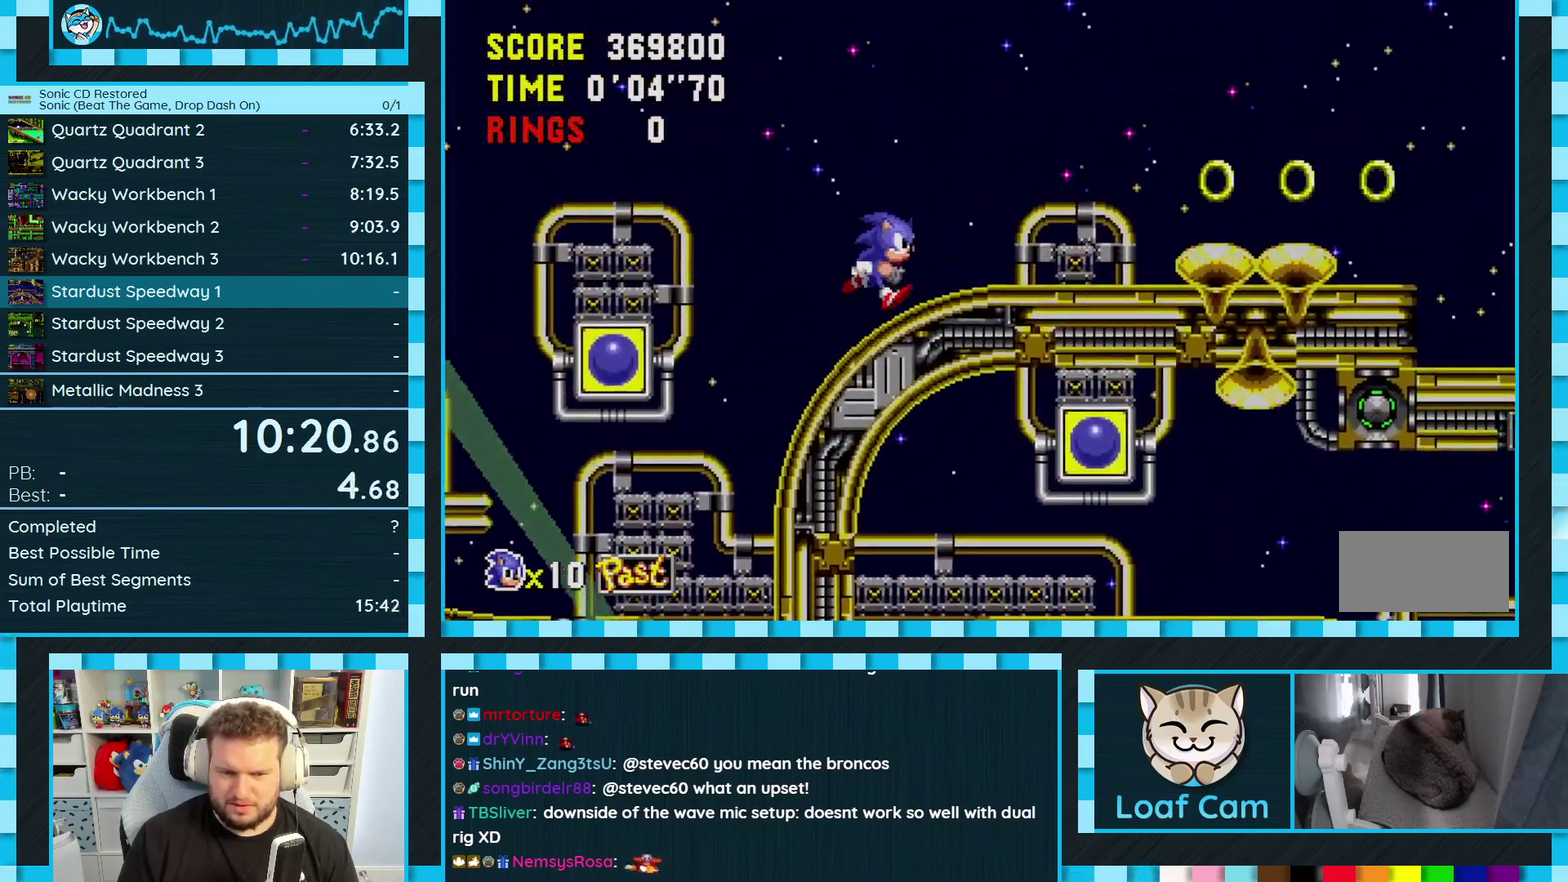
{"buttons": ["DPAD_RIGHT"], "events": []}
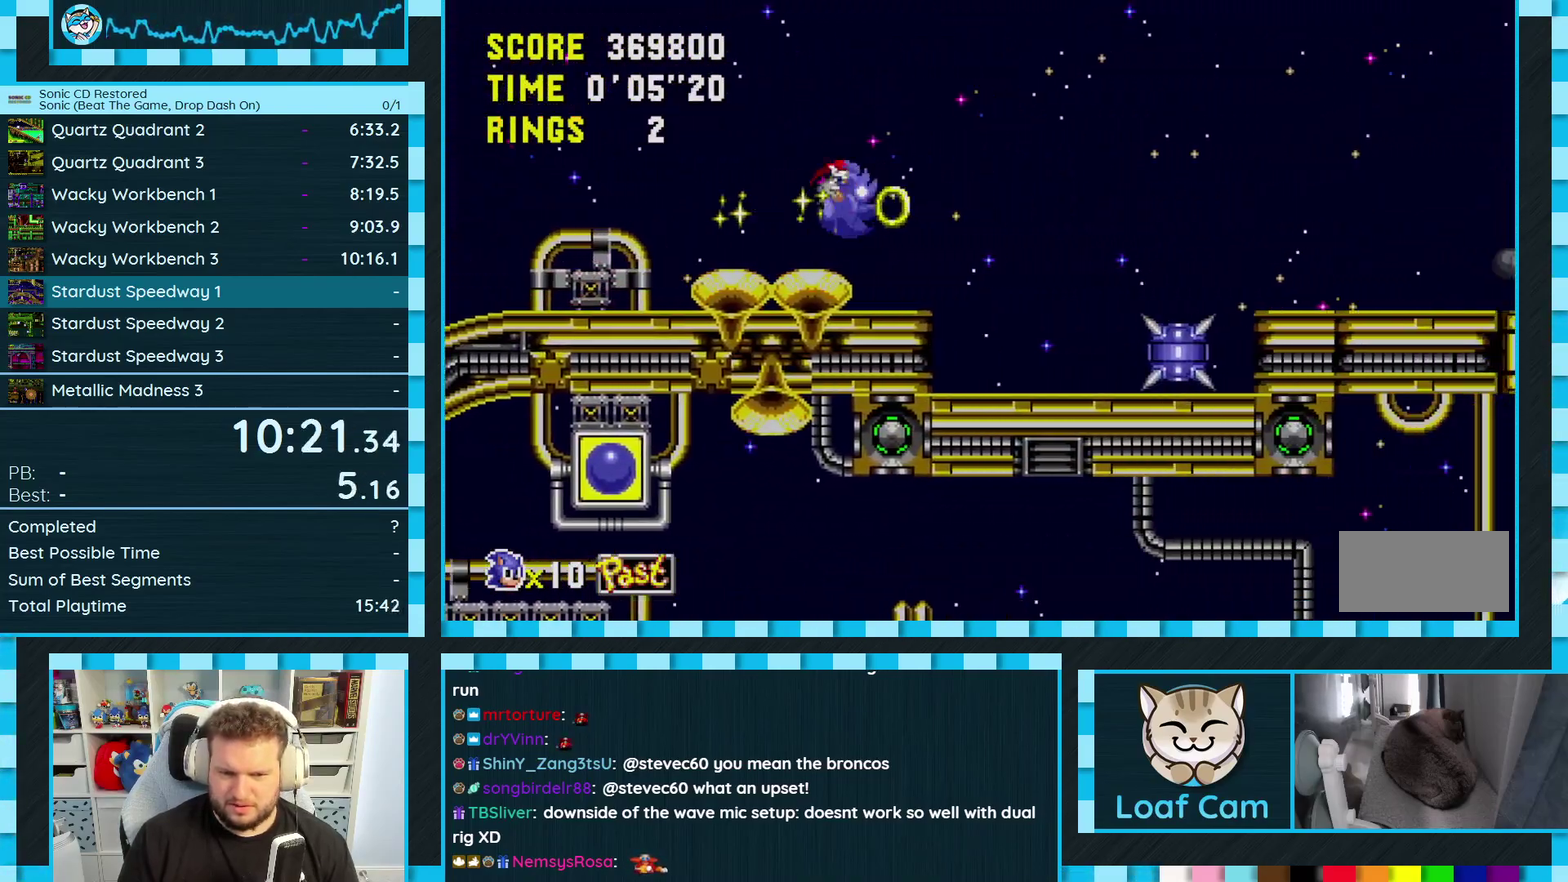
{"buttons": ["DPAD_RIGHT"], "events": []}
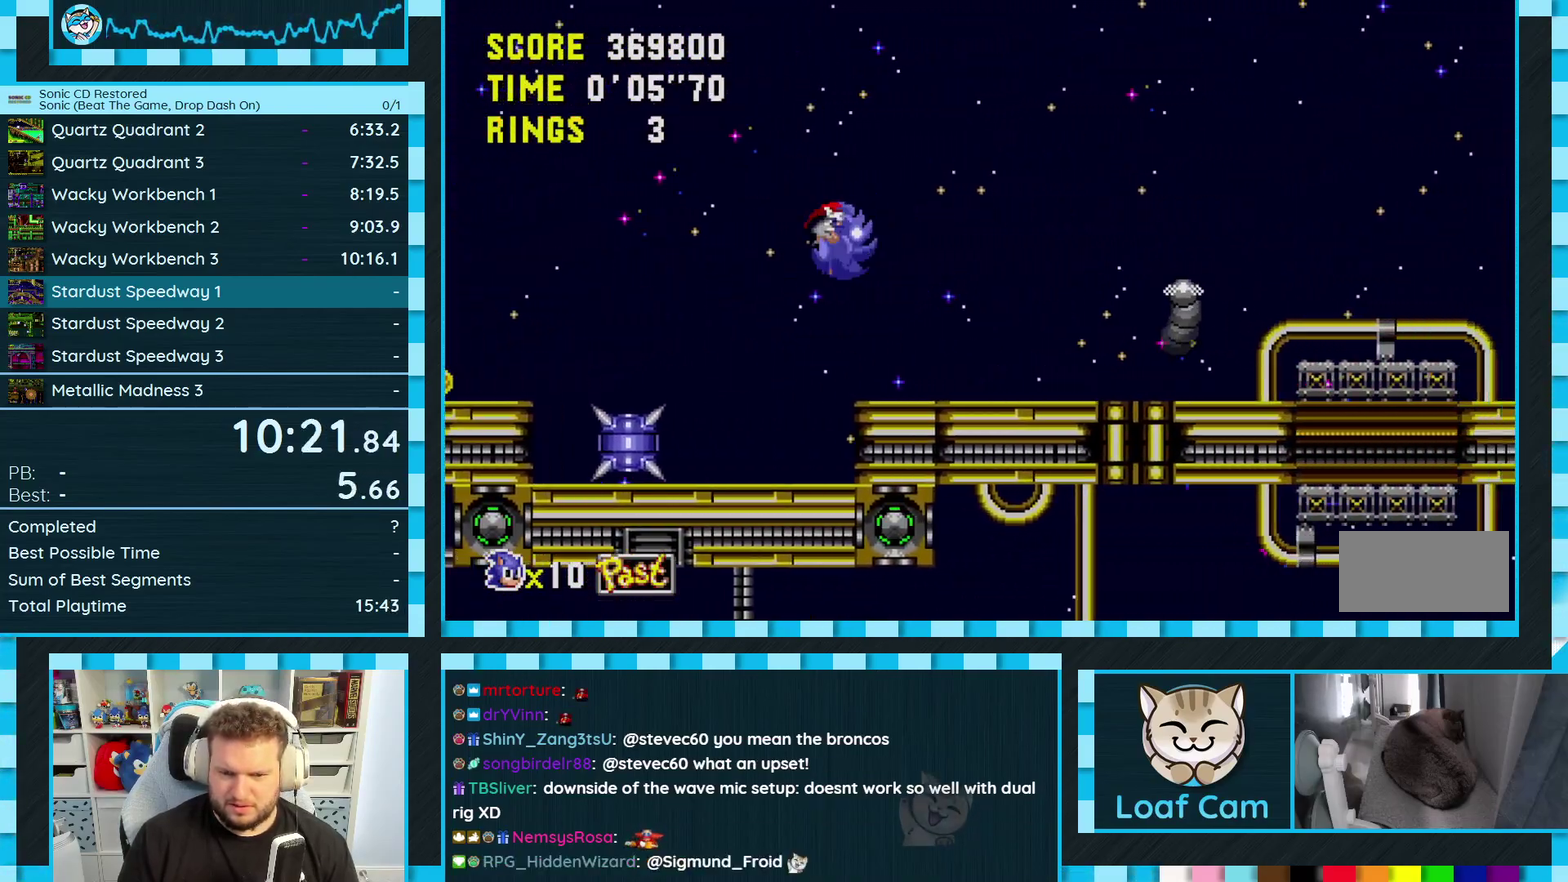
{"buttons": ["DPAD_RIGHT"], "events": [[267, "A", "down"], [333, "A", "up"]]}
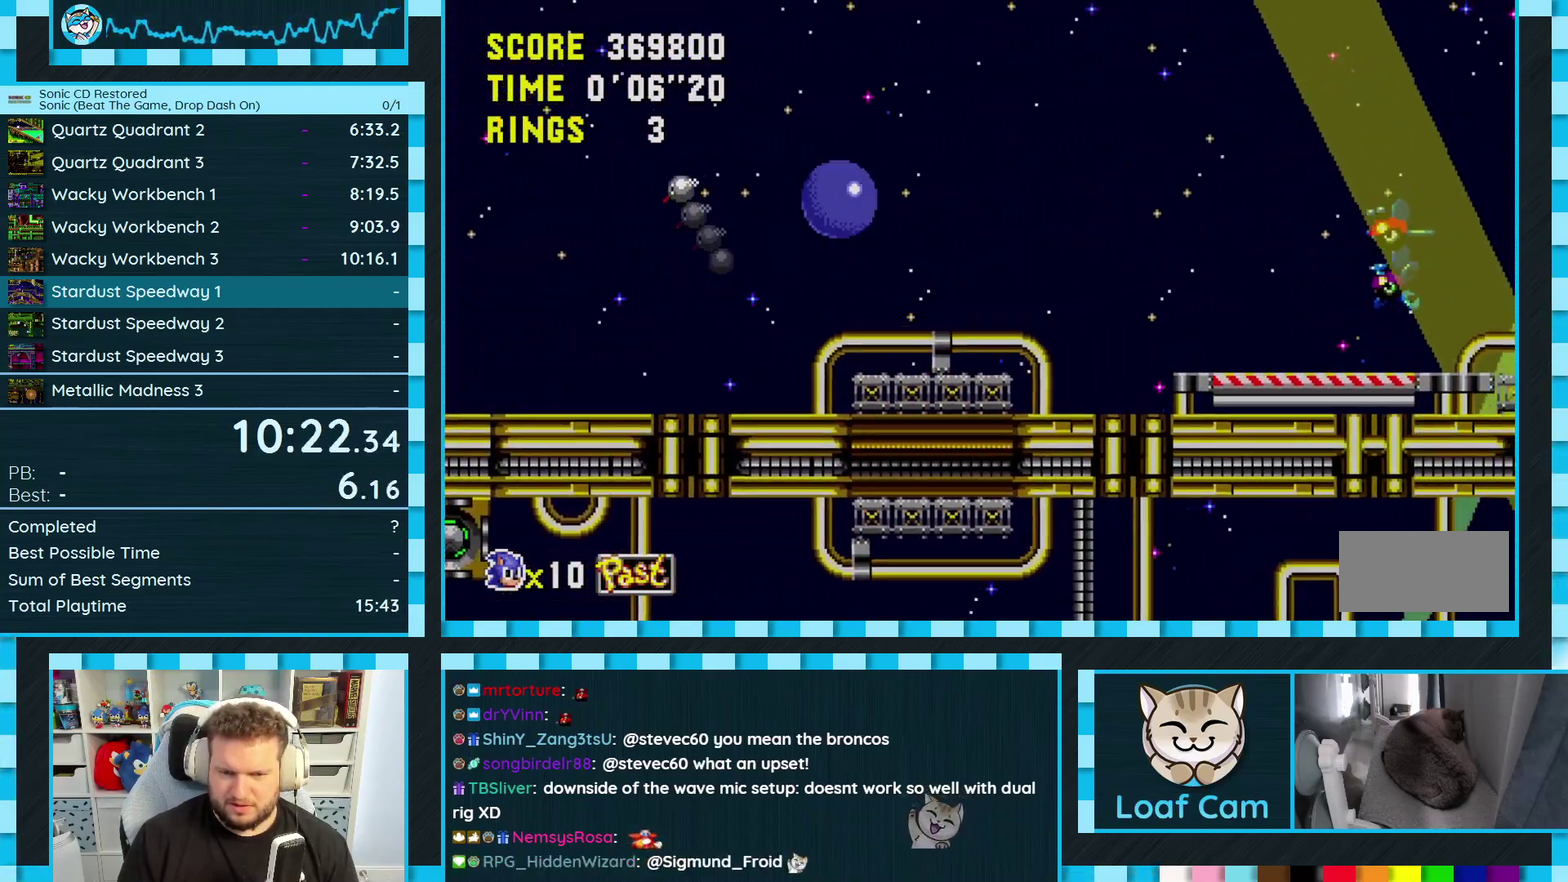
{"buttons": [], "events": [[167, "DPAD_UP", "down"], [183, "DPAD_RIGHT", "up"], [217, "DPAD_LEFT", "down"], [217, "DPAD_UP", "up"], [383, "DPAD_LEFT", "up"]]}
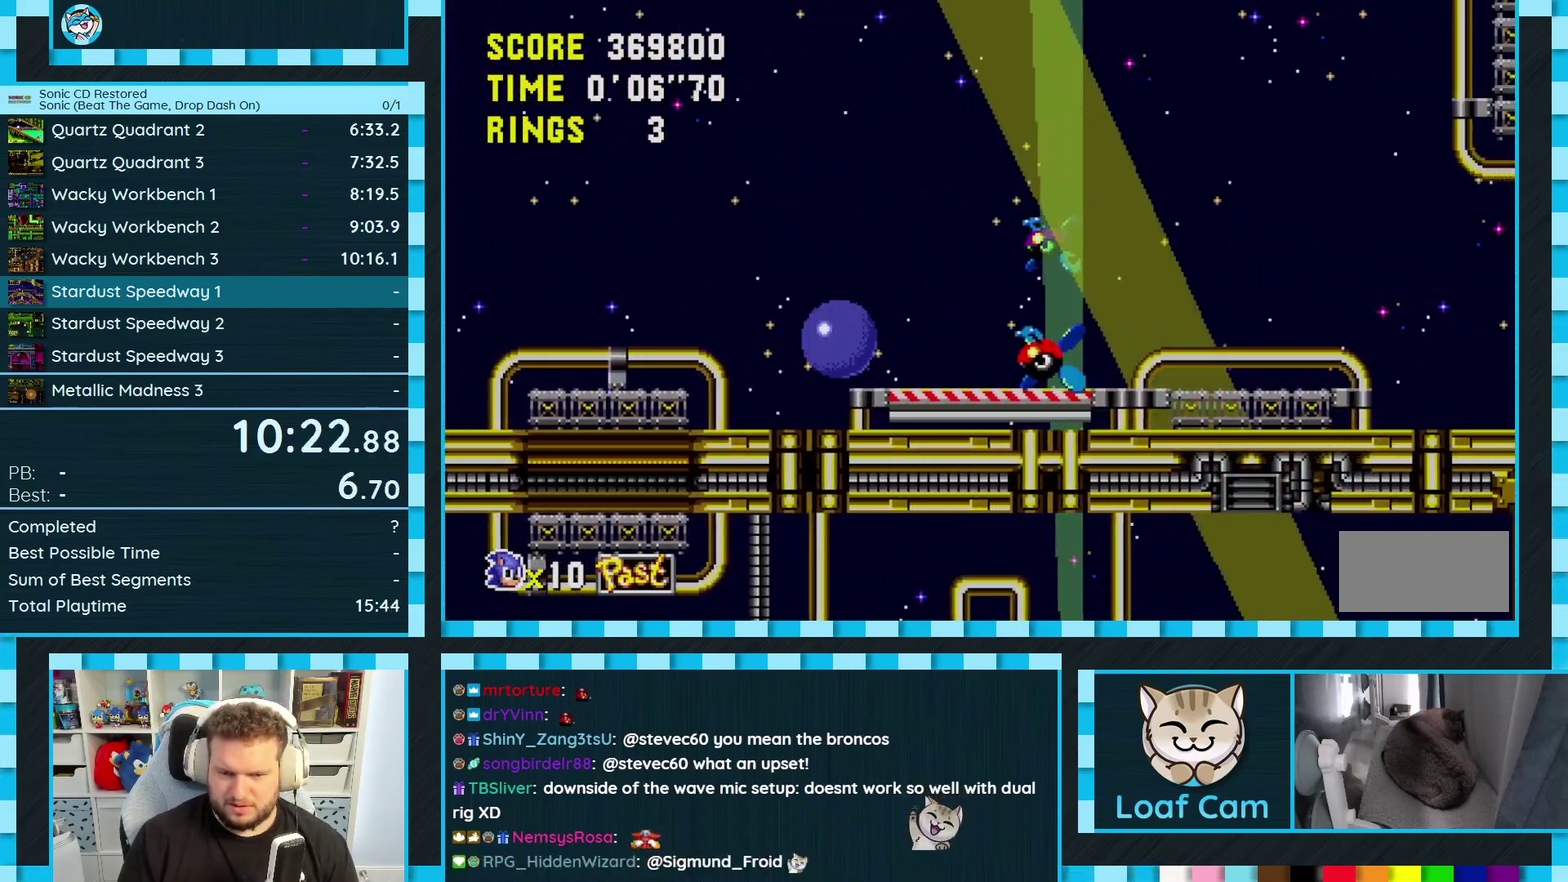
{"buttons": ["DPAD_LEFT"], "events": [[50, "DPAD_RIGHT", "down"], [133, "A", "down"], [183, "A", "up"], [317, "DPAD_RIGHT", "up"], [417, "DPAD_LEFT", "down"]]}
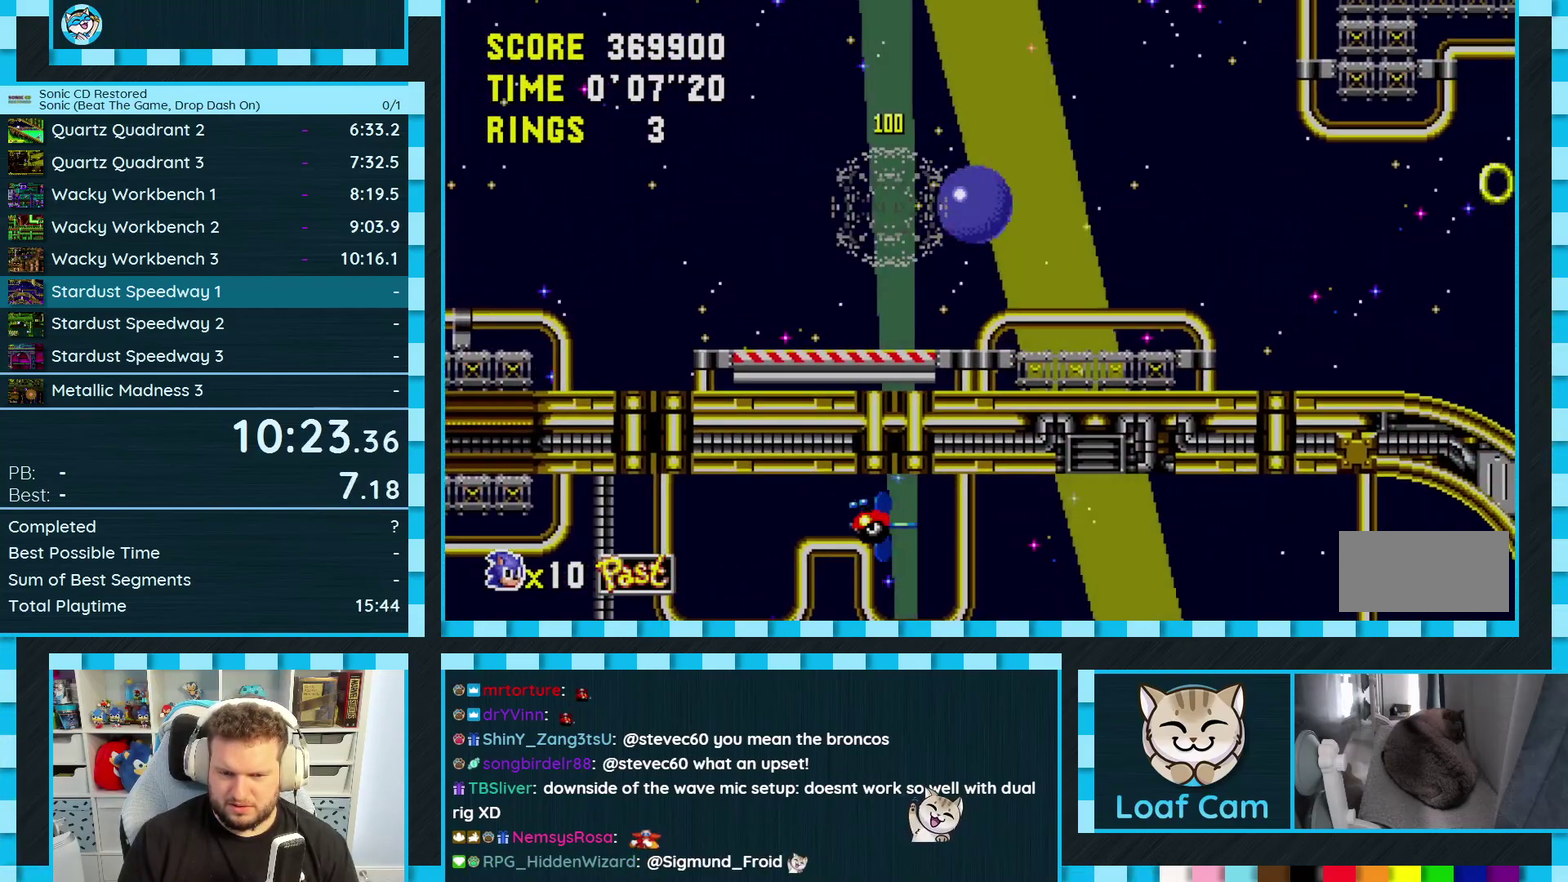
{"buttons": [], "events": [[333, "DPAD_LEFT", "up"], [383, "DPAD_RIGHT", "down"], [467, "DPAD_RIGHT", "up"]]}
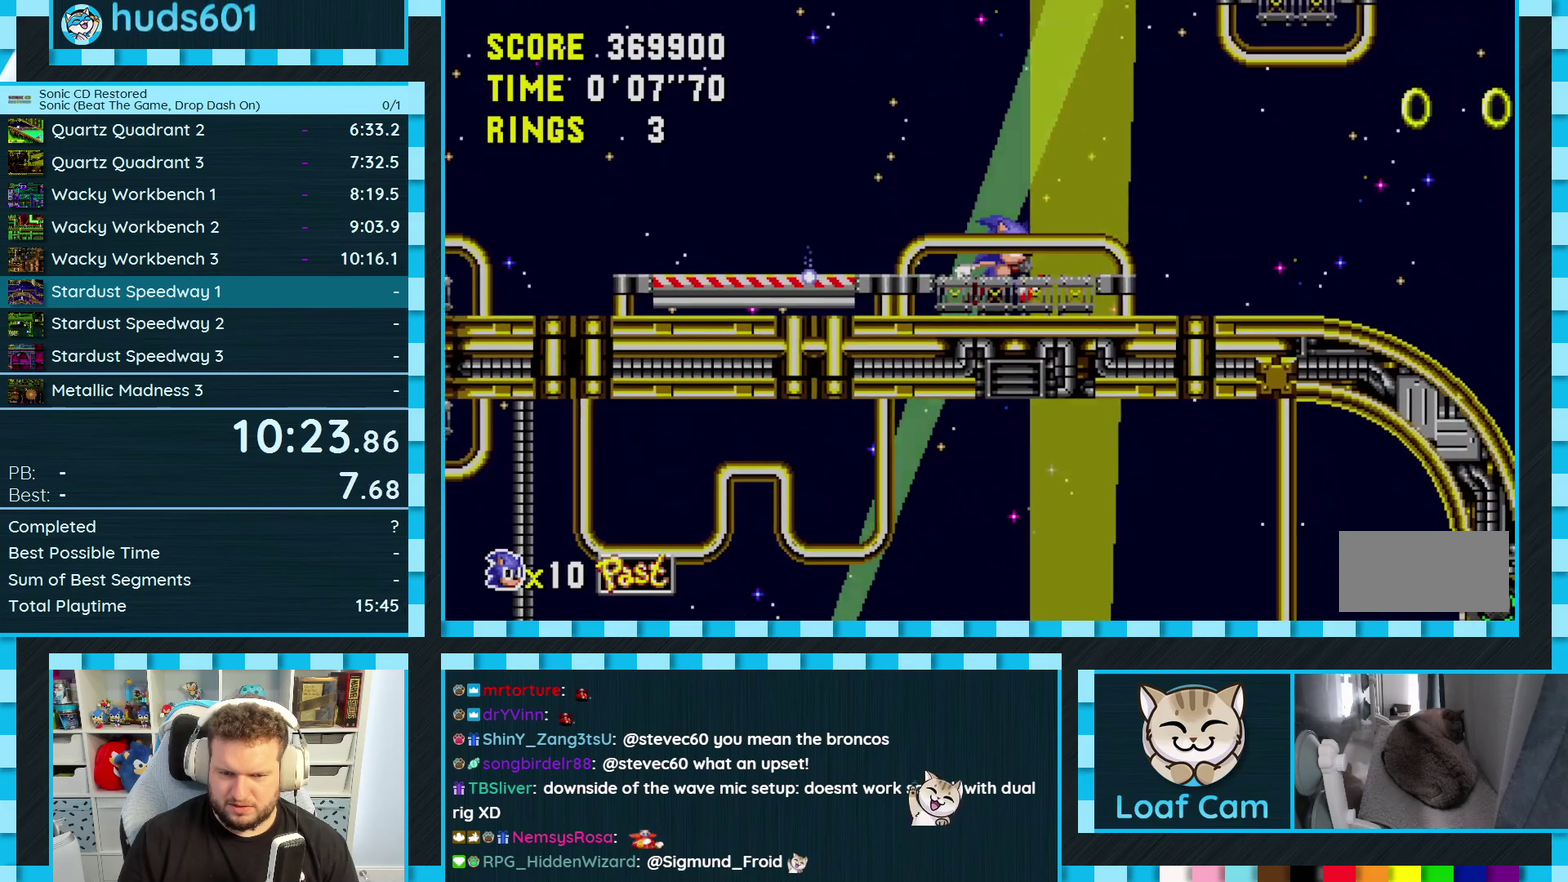
{"buttons": ["DPAD_UP"], "events": [[267, "DPAD_UP", "down"], [400, "A", "down"], [450, "A", "up"]]}
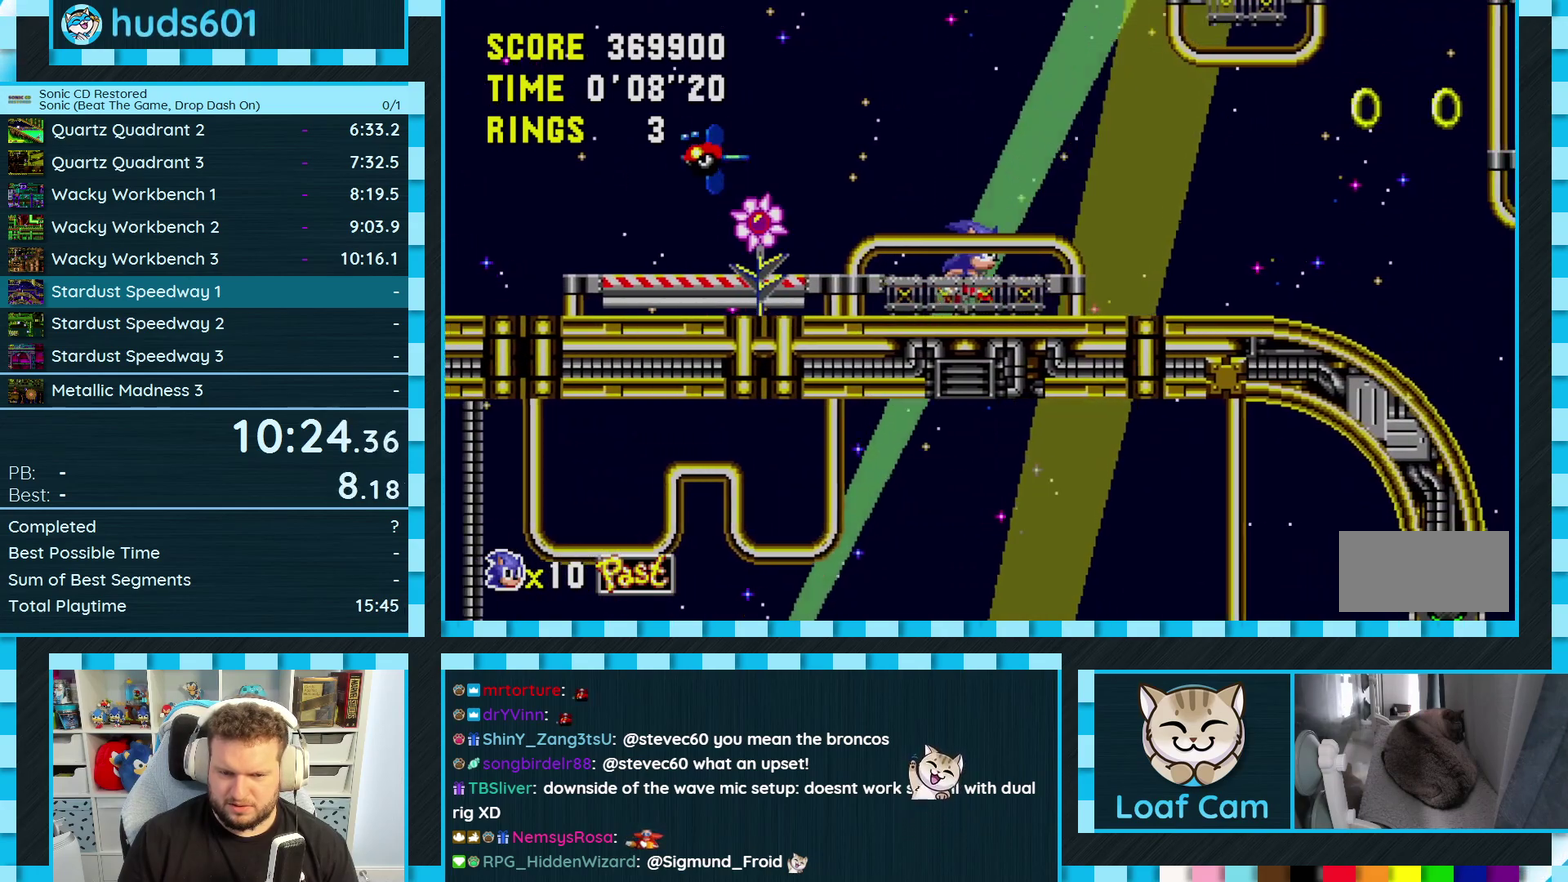
{"buttons": ["A", "DPAD_RIGHT"], "events": [[383, "DPAD_RIGHT", "down"], [400, "DPAD_UP", "up"], [450, "A", "down"]]}
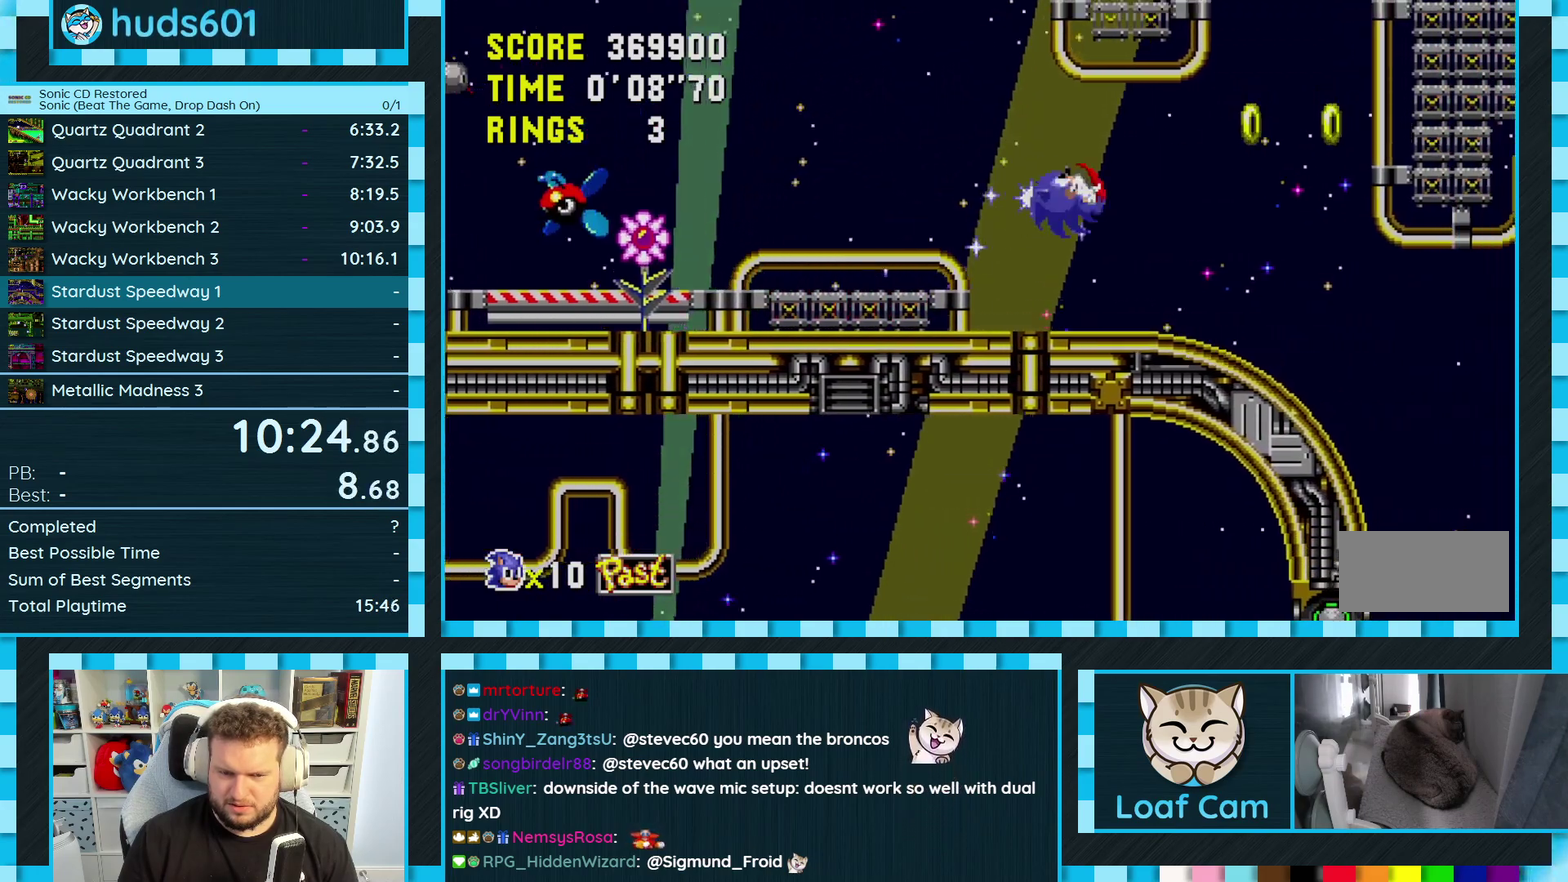
{"buttons": ["A"], "events": [[500, "DPAD_RIGHT", "up"]]}